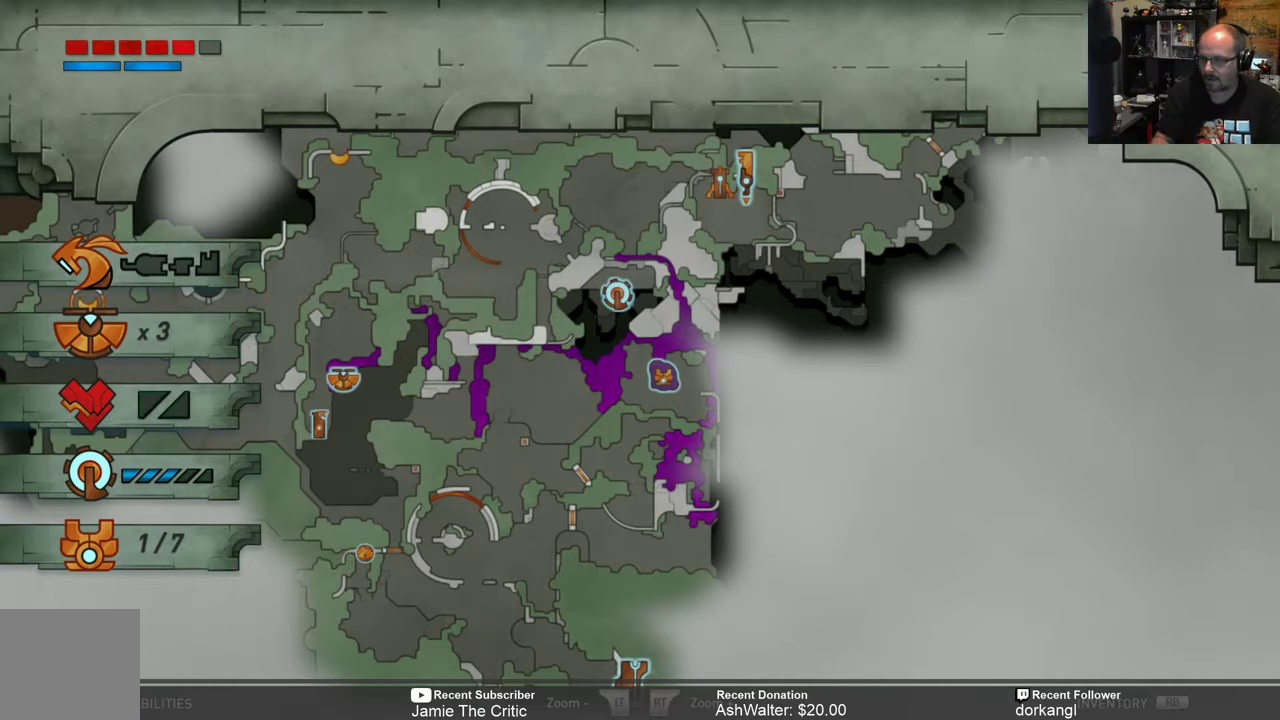
Gameplay with a controller (Xbox layout); each line is a JSON object with the inputs held at the frame after it. "events" lists button and stick changes between this image and that frame as [ms after this image, input, new state], when the widget could be followed in between.
{"buttons": [], "left_stick": "left", "right_stick": "center", "events": [[433, "left_stick", "left"]]}
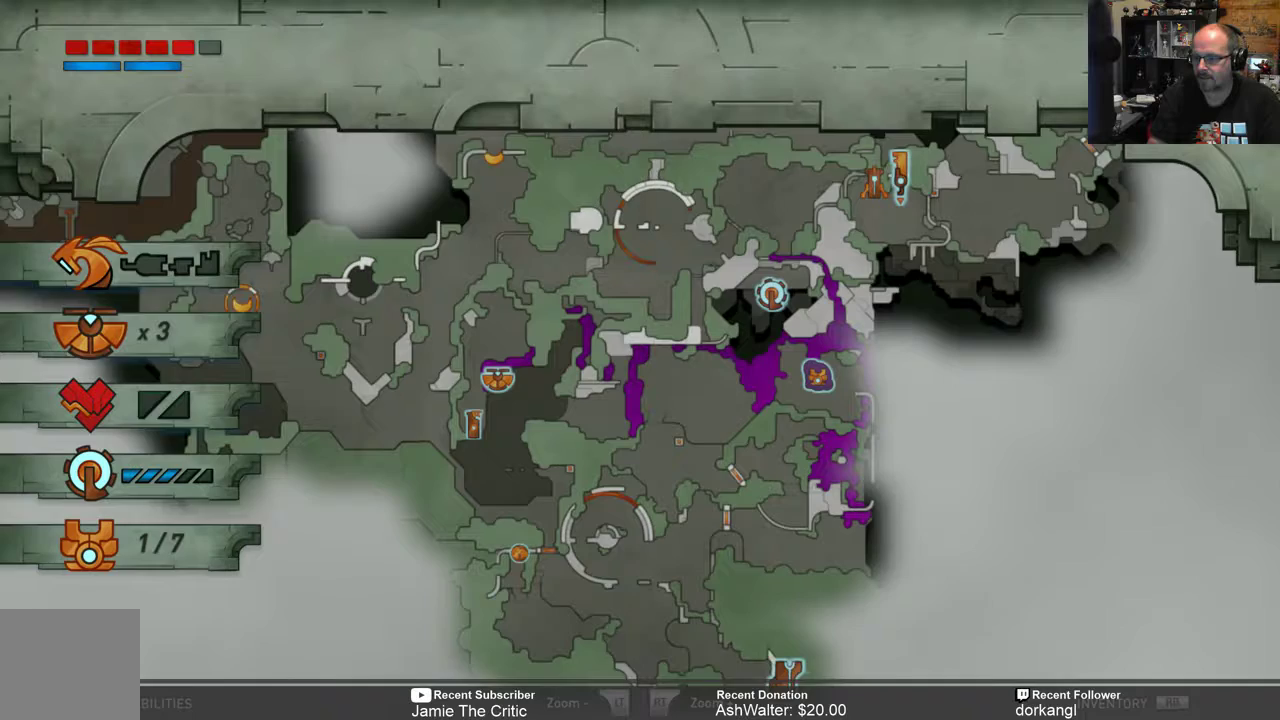
{"buttons": [], "left_stick": "center", "right_stick": "center", "events": [[133, "left_stick", "up-left"], [283, "left_stick", "center"]]}
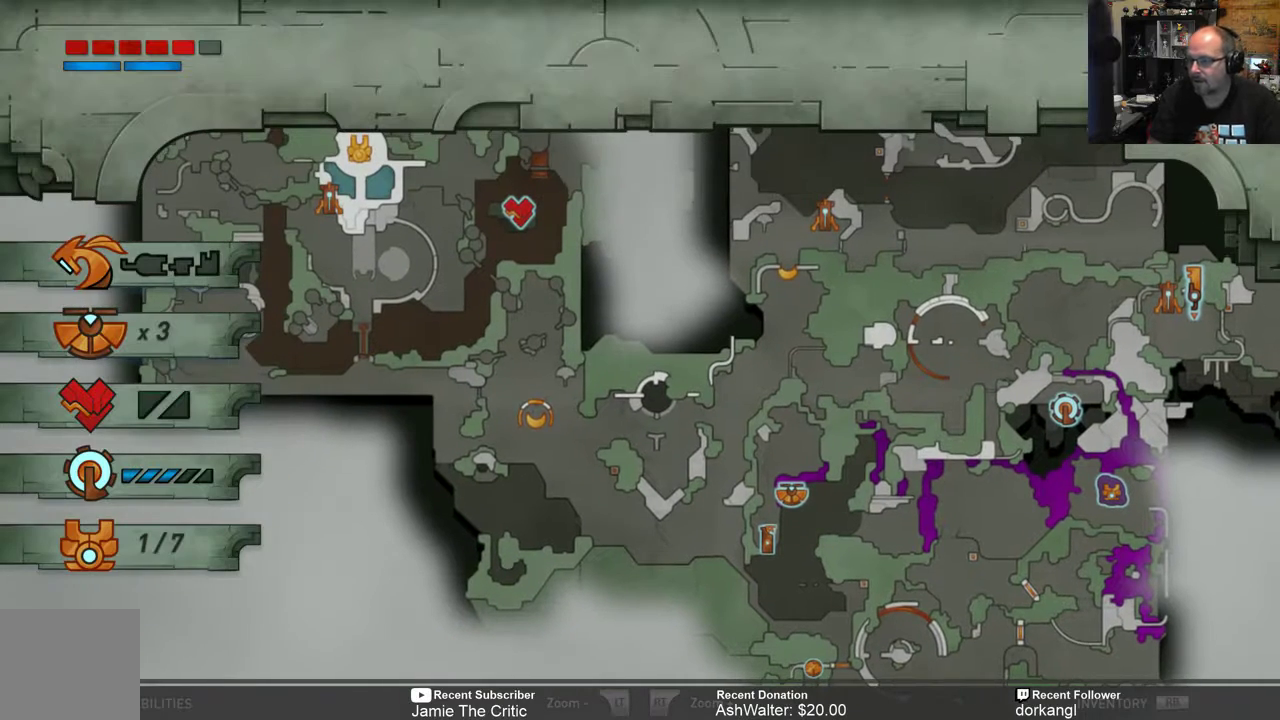
{"buttons": [], "left_stick": "up", "right_stick": "center", "events": [[417, "left_stick", "up"]]}
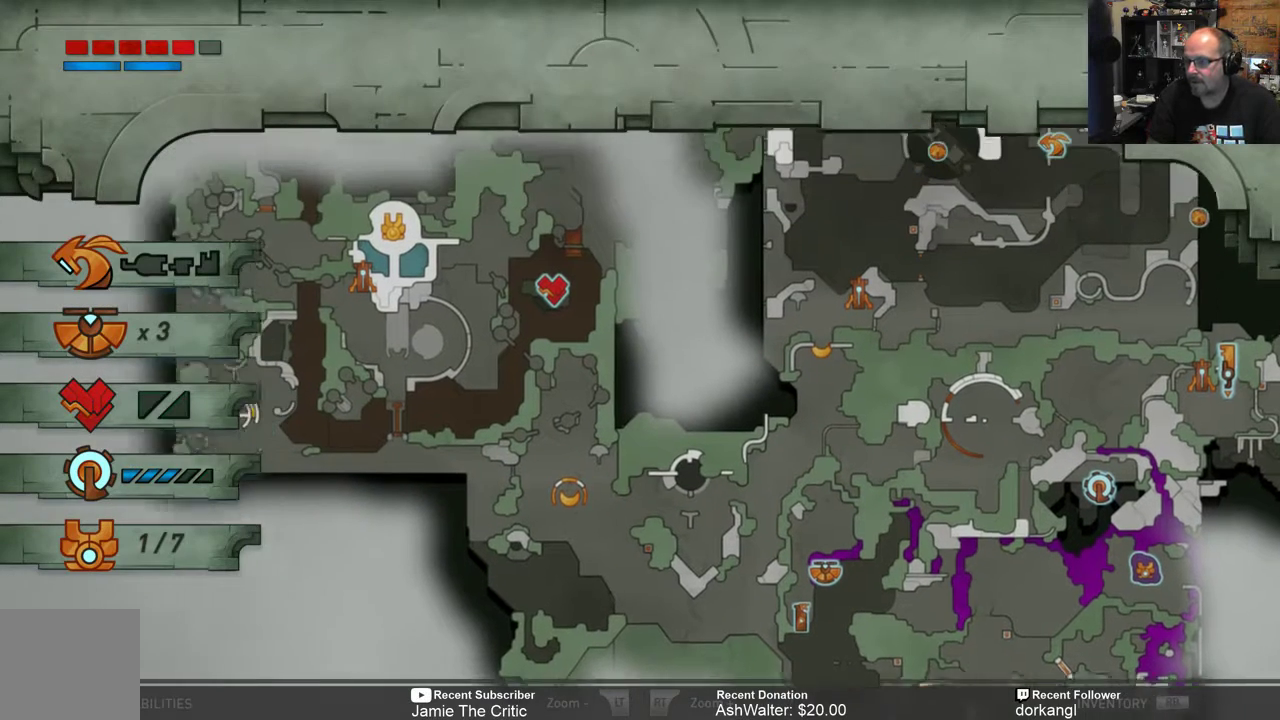
{"buttons": [], "left_stick": "up-left", "right_stick": "center", "events": [[117, "left_stick", "center"], [483, "left_stick", "up-left"]]}
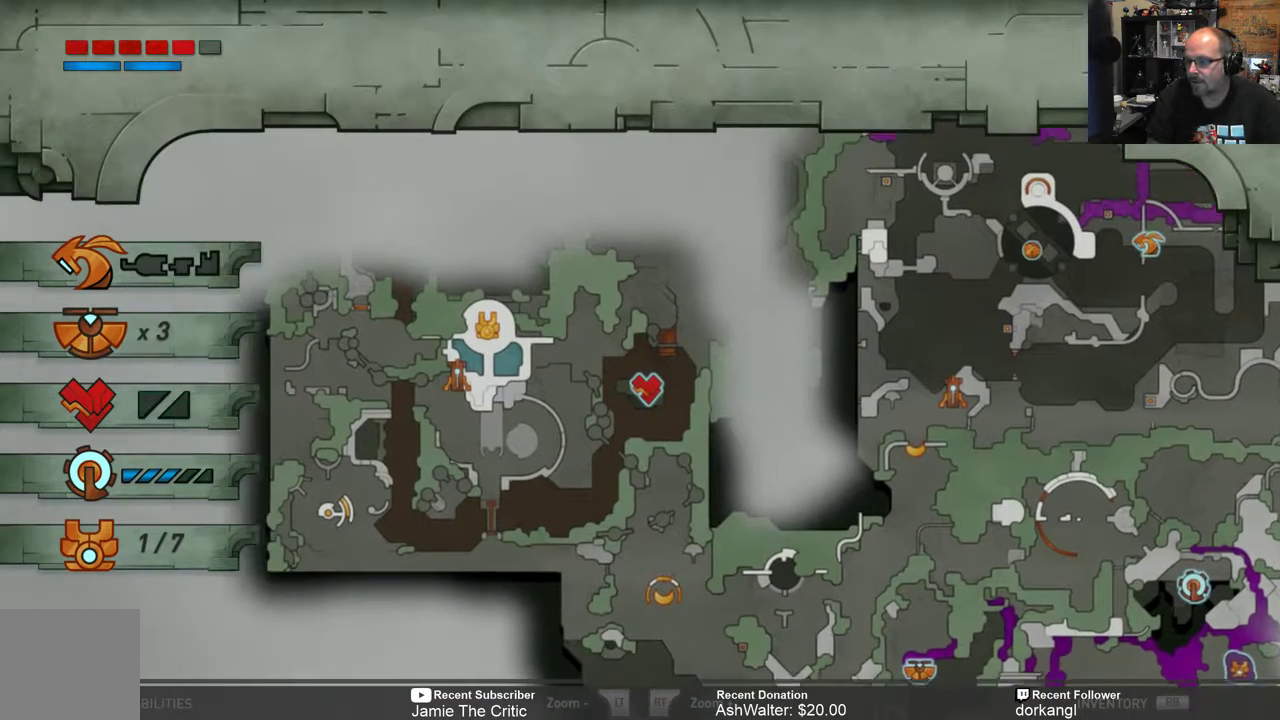
{"buttons": [], "left_stick": "center", "right_stick": "center", "events": [[117, "left_stick", "center"]]}
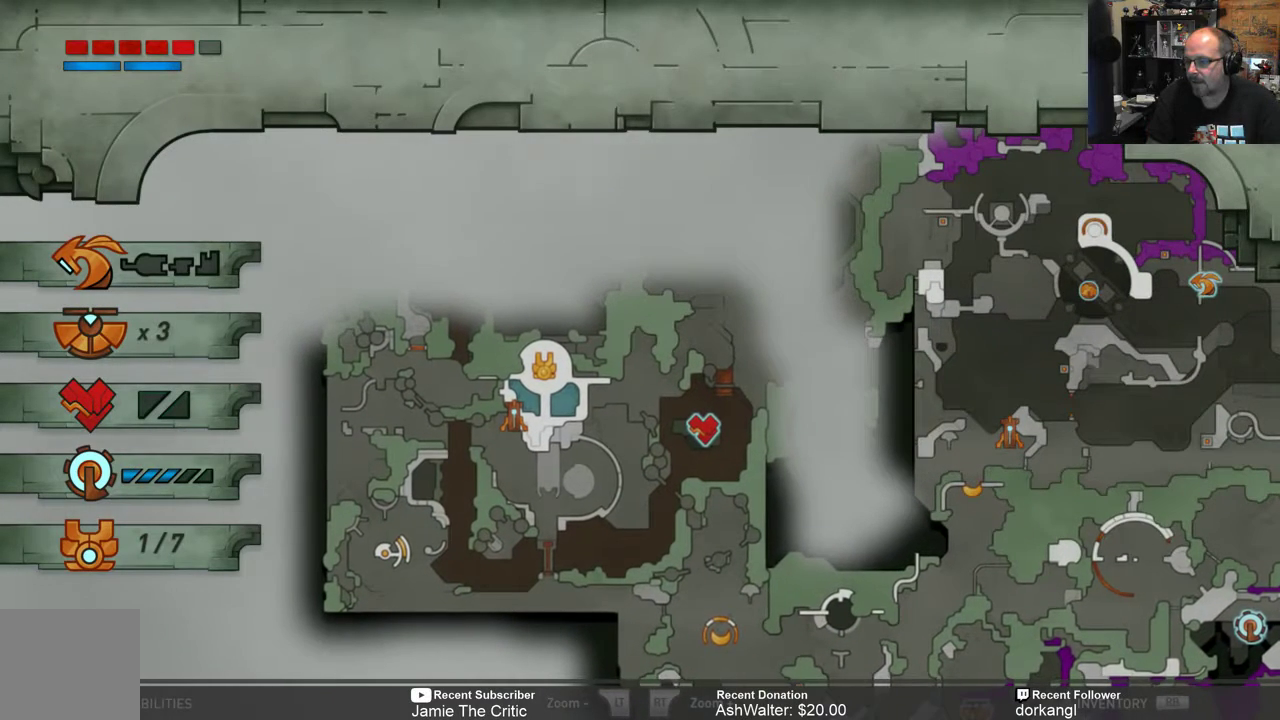
{"buttons": [], "left_stick": "center", "right_stick": "center", "events": []}
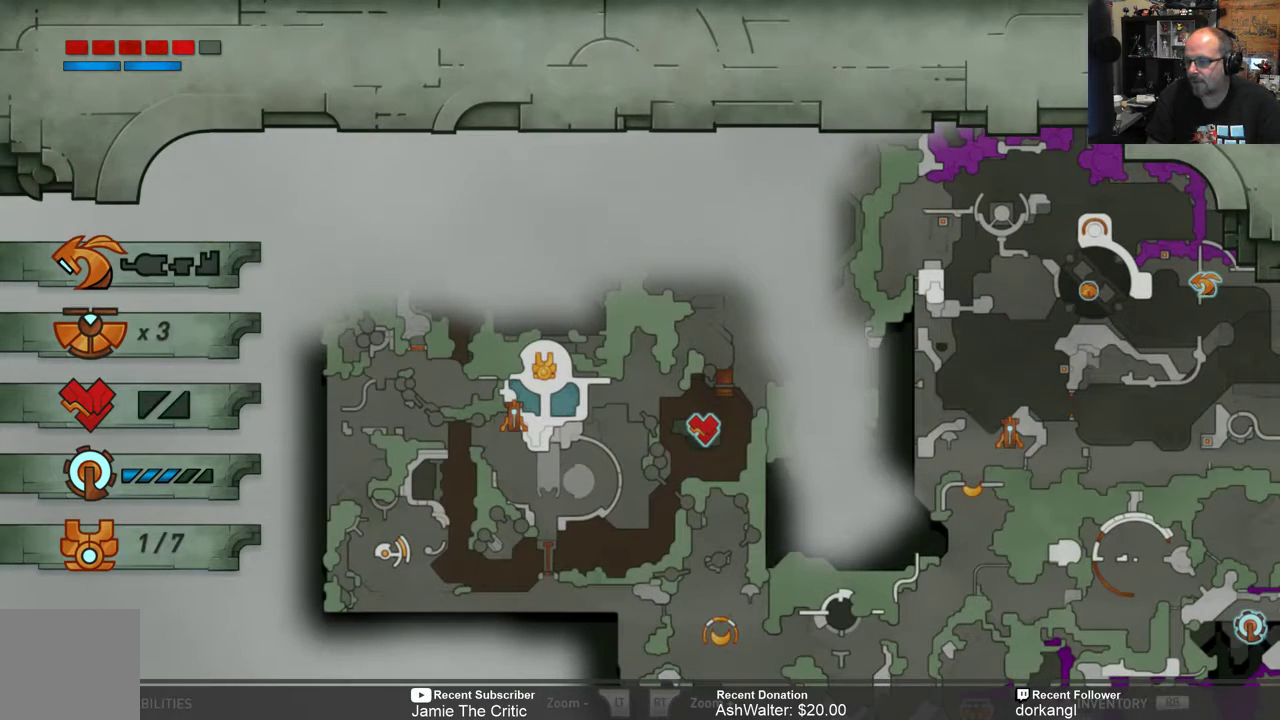
{"buttons": [], "left_stick": "down-right", "right_stick": "center", "events": [[67, "left_stick", "down"], [167, "left_stick", "down-right"]]}
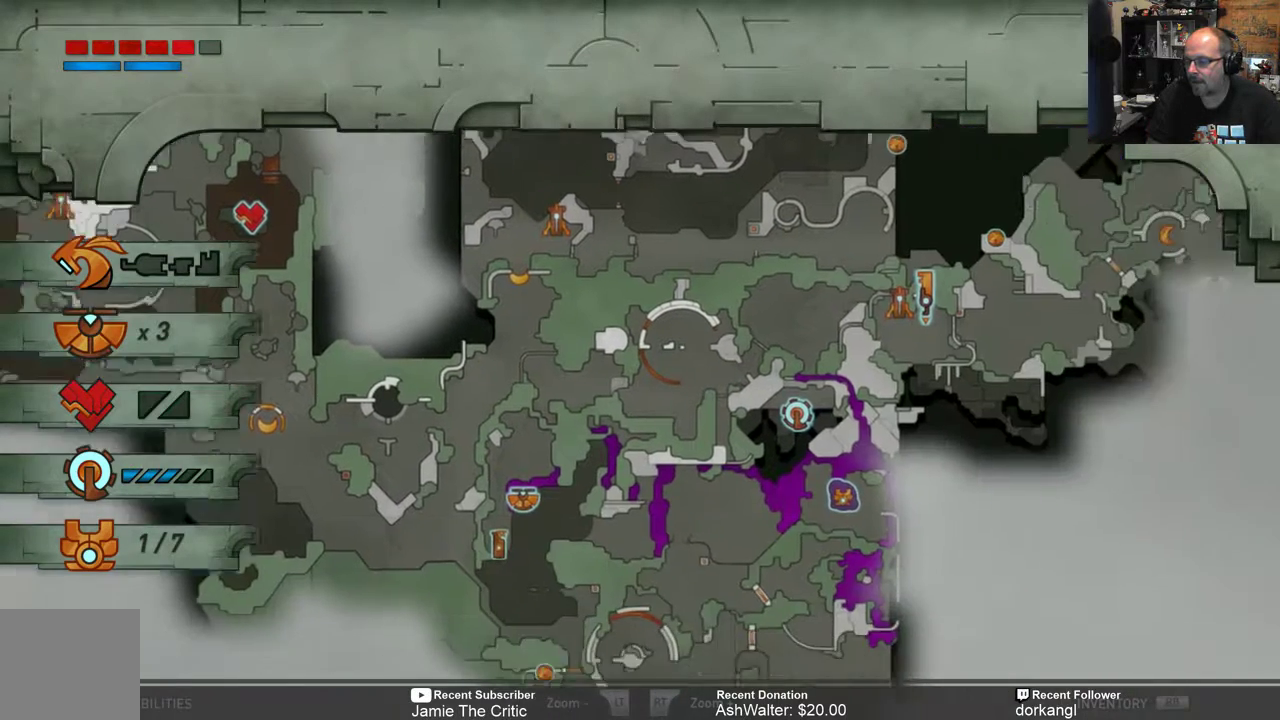
{"buttons": [], "left_stick": "center", "right_stick": "center", "events": [[200, "left_stick", "center"]]}
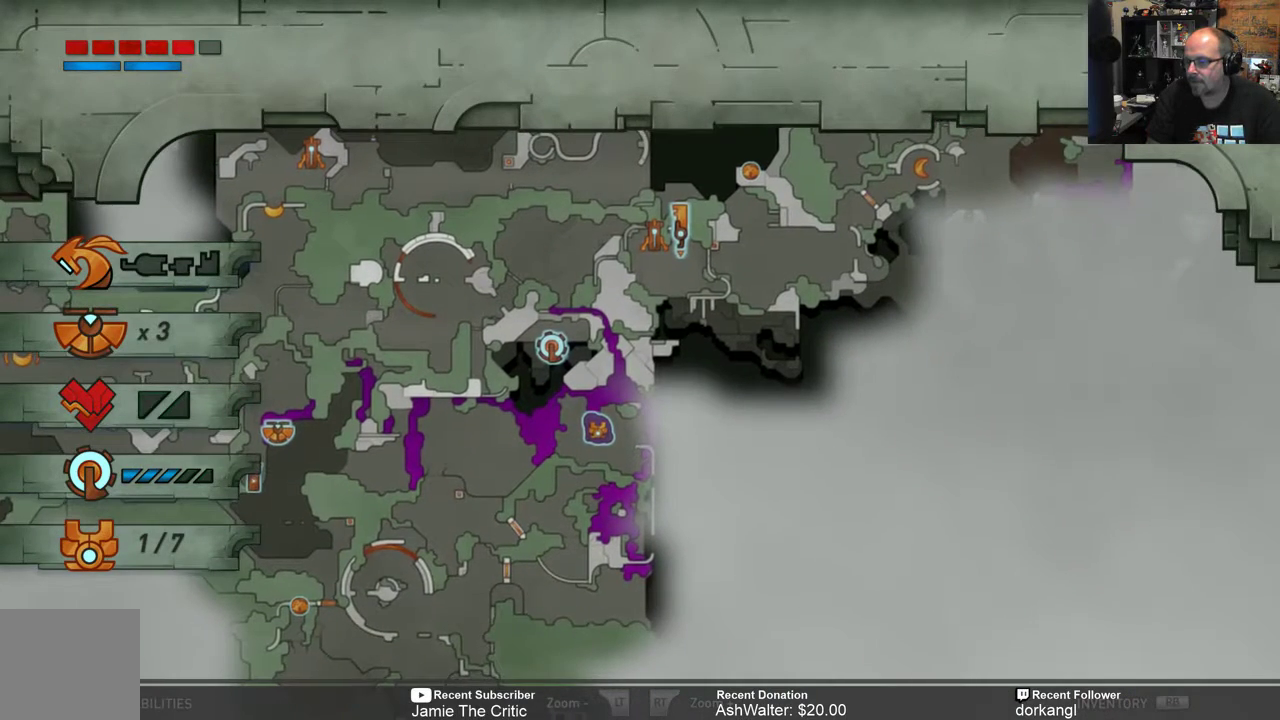
{"buttons": [], "left_stick": "center", "right_stick": "center", "events": []}
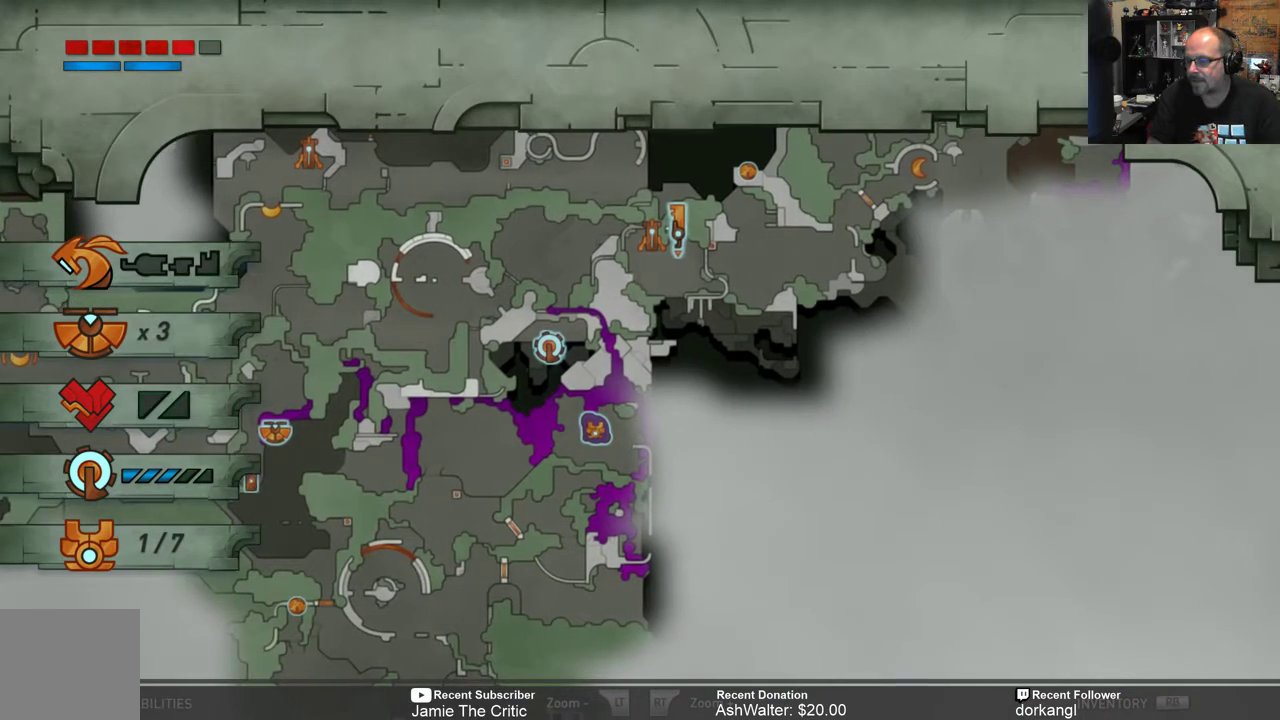
{"buttons": [], "left_stick": "center", "right_stick": "center", "events": []}
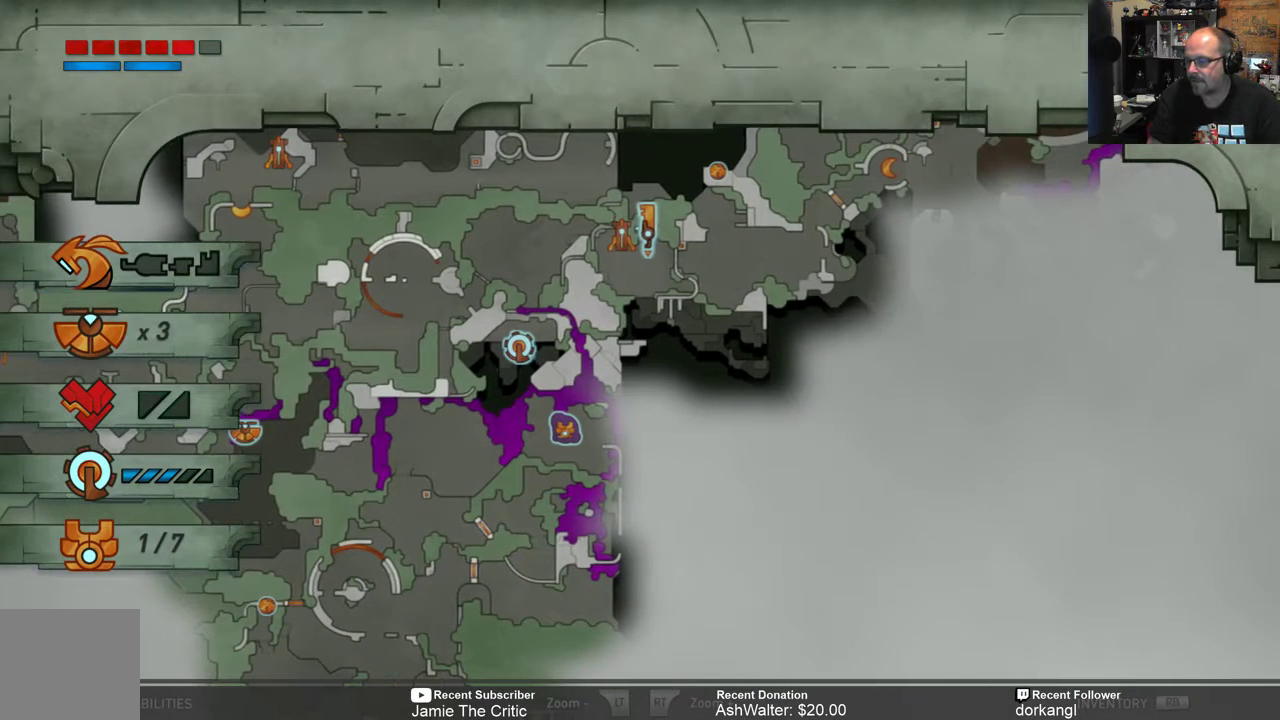
{"buttons": [], "left_stick": "center", "right_stick": "center", "events": []}
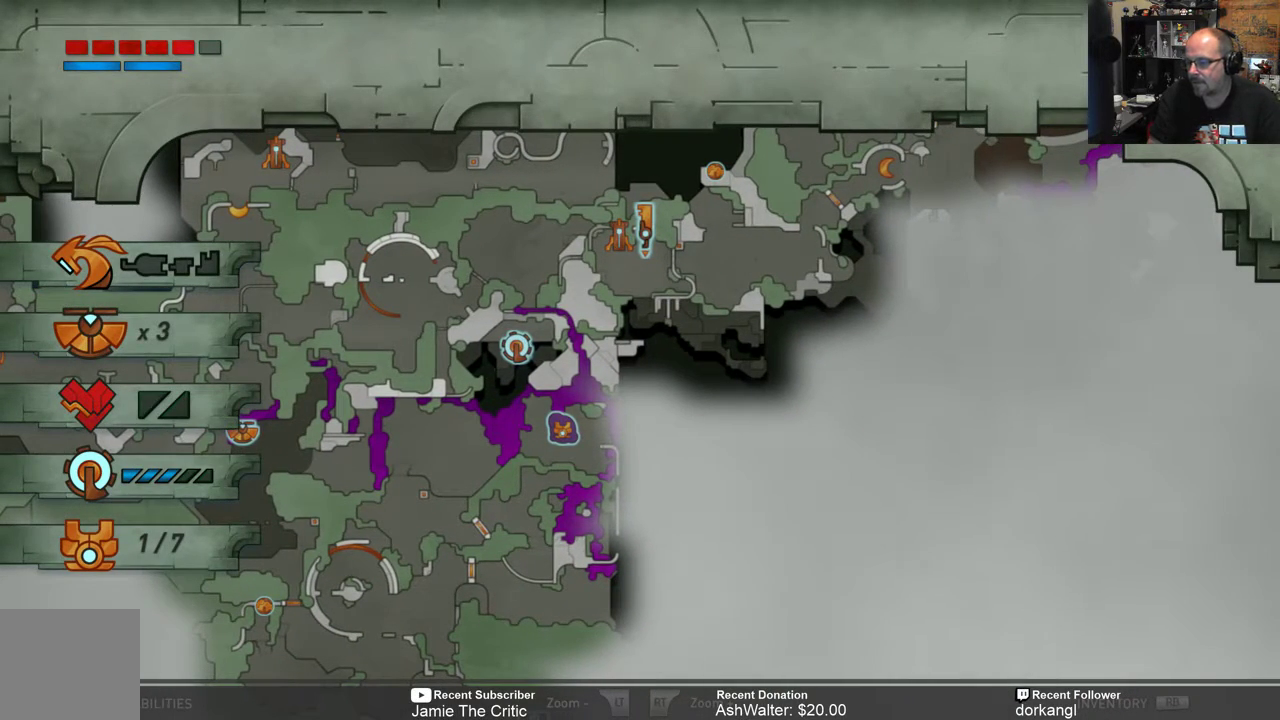
{"buttons": [], "left_stick": "center", "right_stick": "center", "events": []}
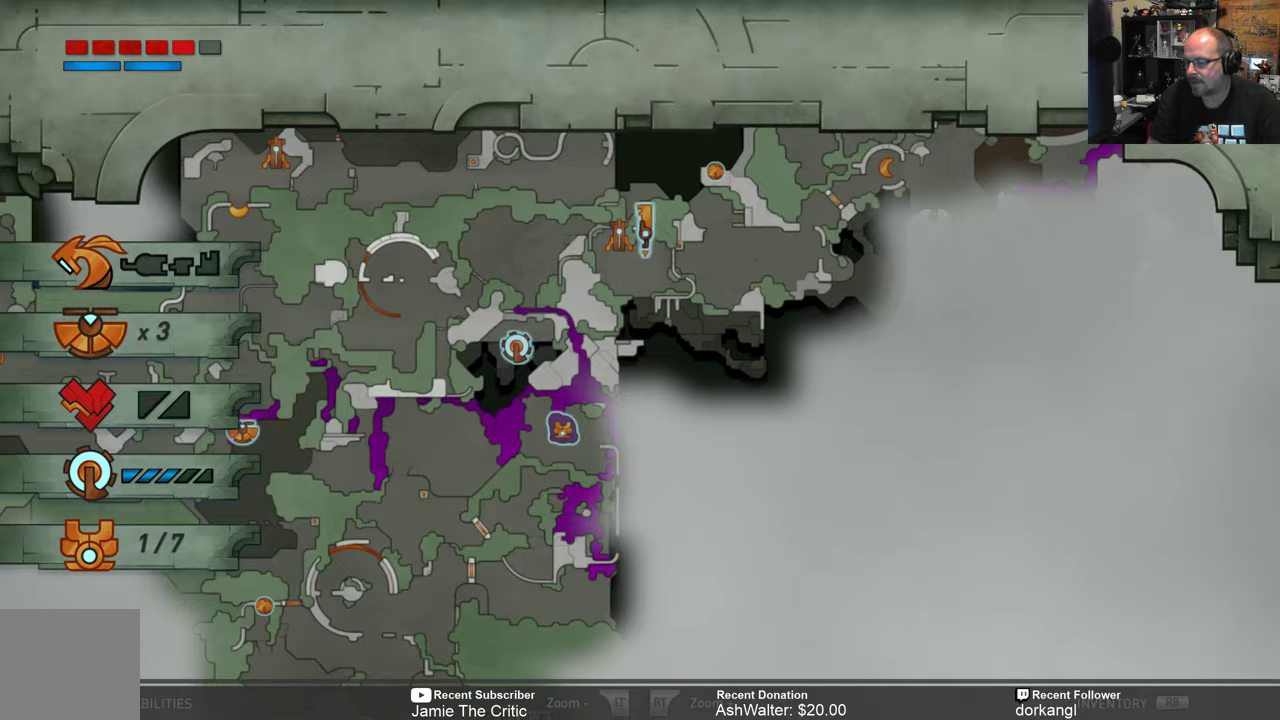
{"buttons": [], "left_stick": "center", "right_stick": "center", "events": [[333, "left_stick", "down"], [433, "left_stick", "center"]]}
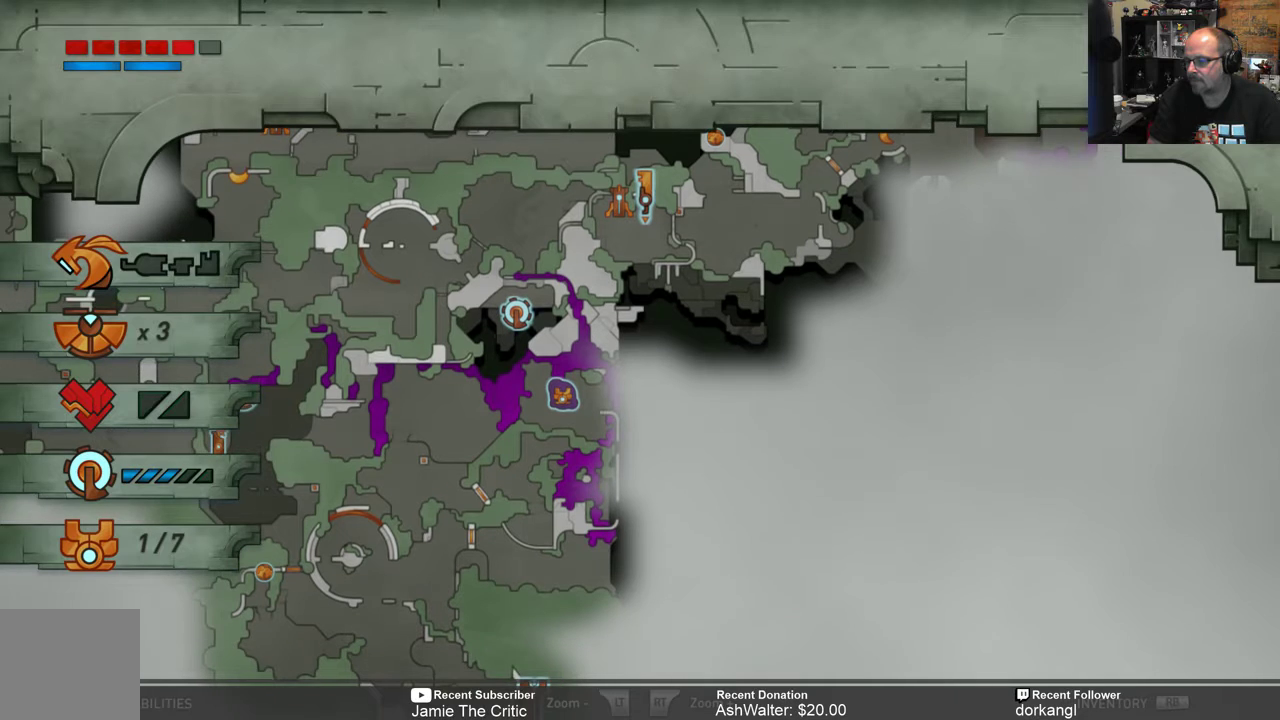
{"buttons": [], "left_stick": "center", "right_stick": "center", "events": []}
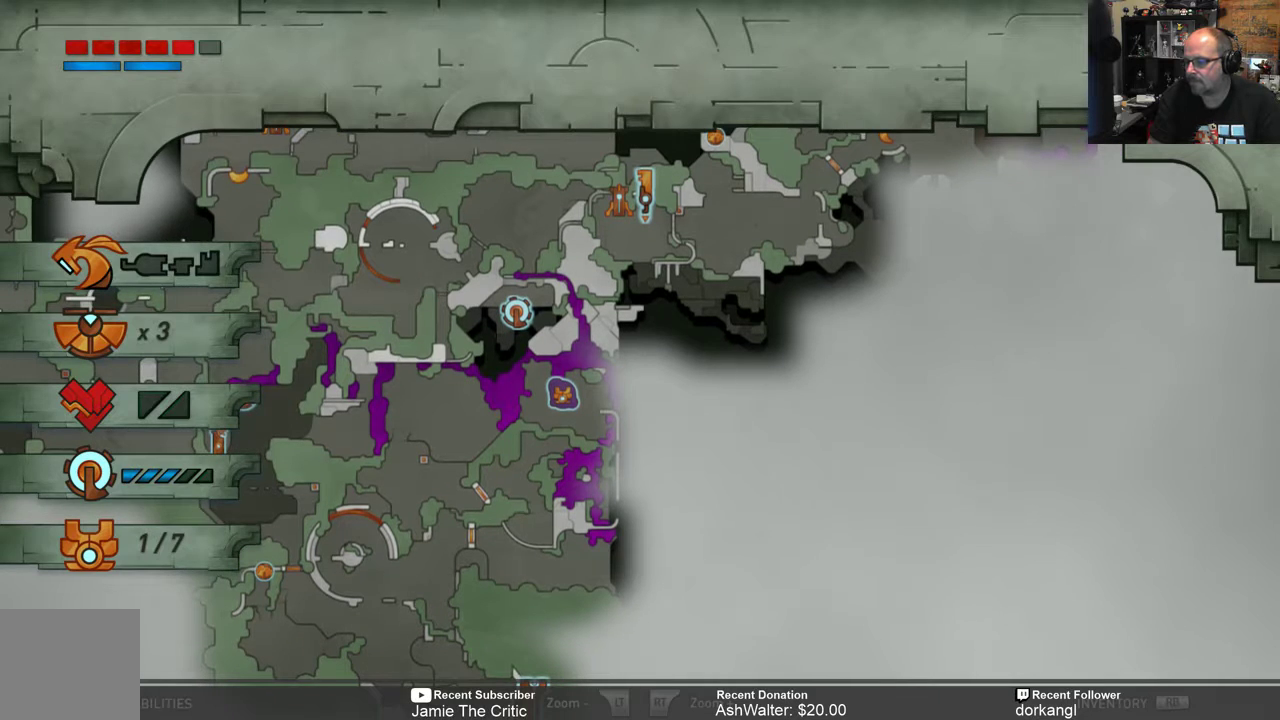
{"buttons": [], "left_stick": "center", "right_stick": "center", "events": []}
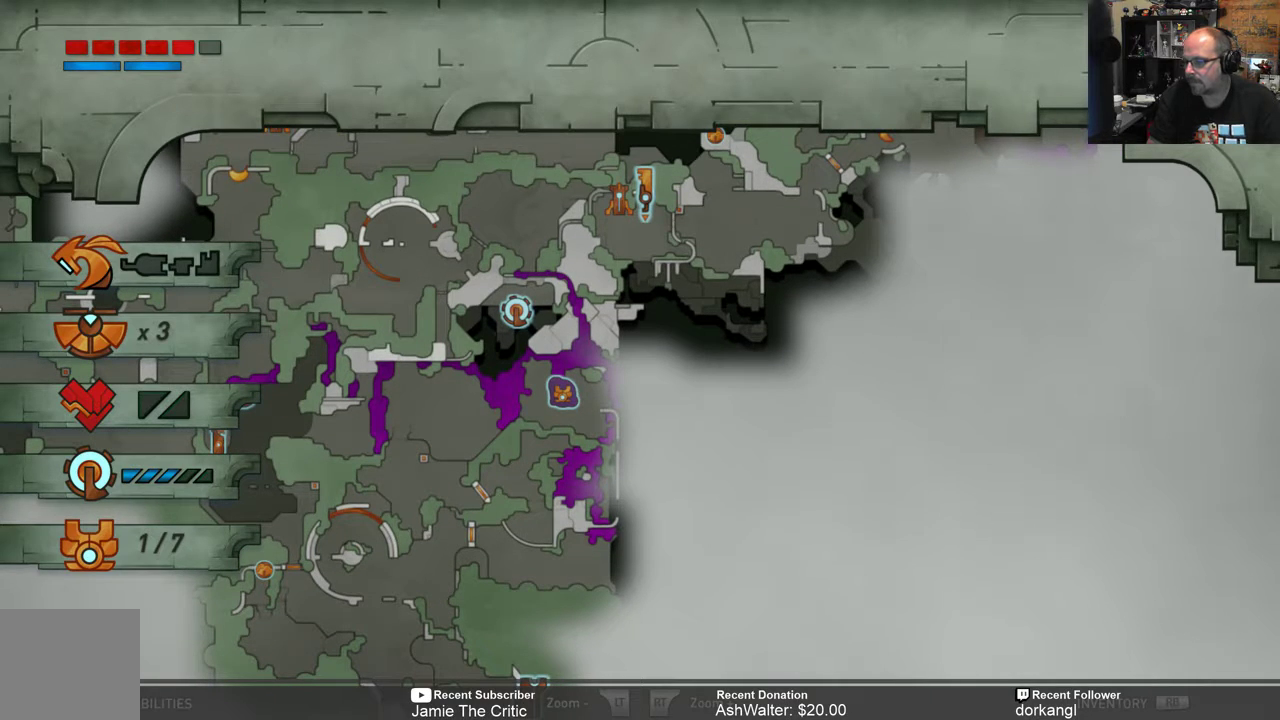
{"buttons": [], "left_stick": "center", "right_stick": "center", "events": []}
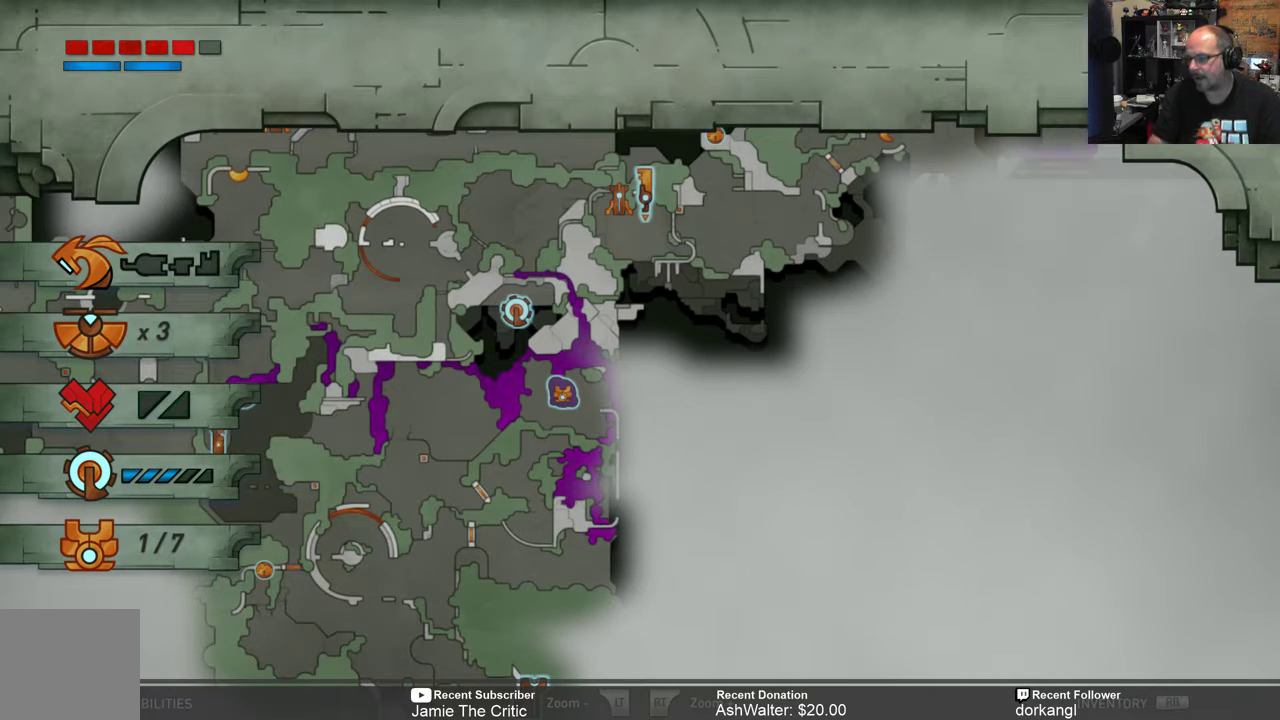
{"buttons": [], "left_stick": "center", "right_stick": "center", "events": []}
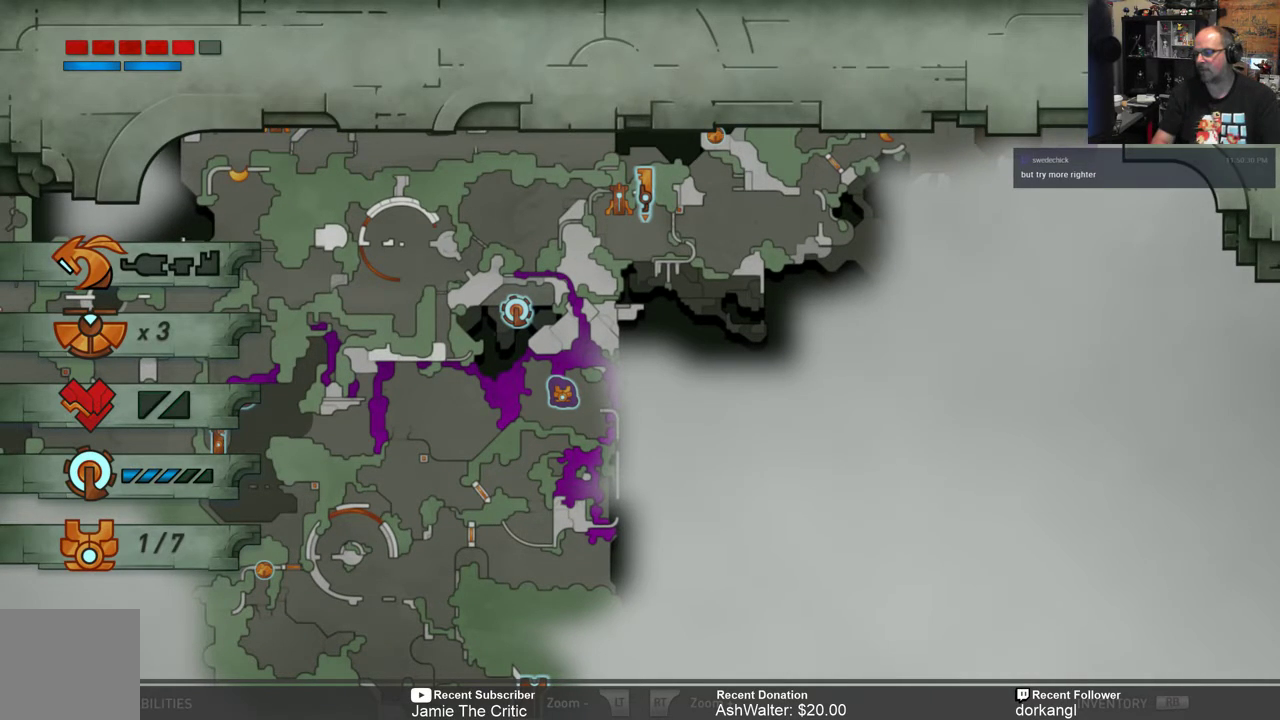
{"buttons": [], "left_stick": "center", "right_stick": "center", "events": []}
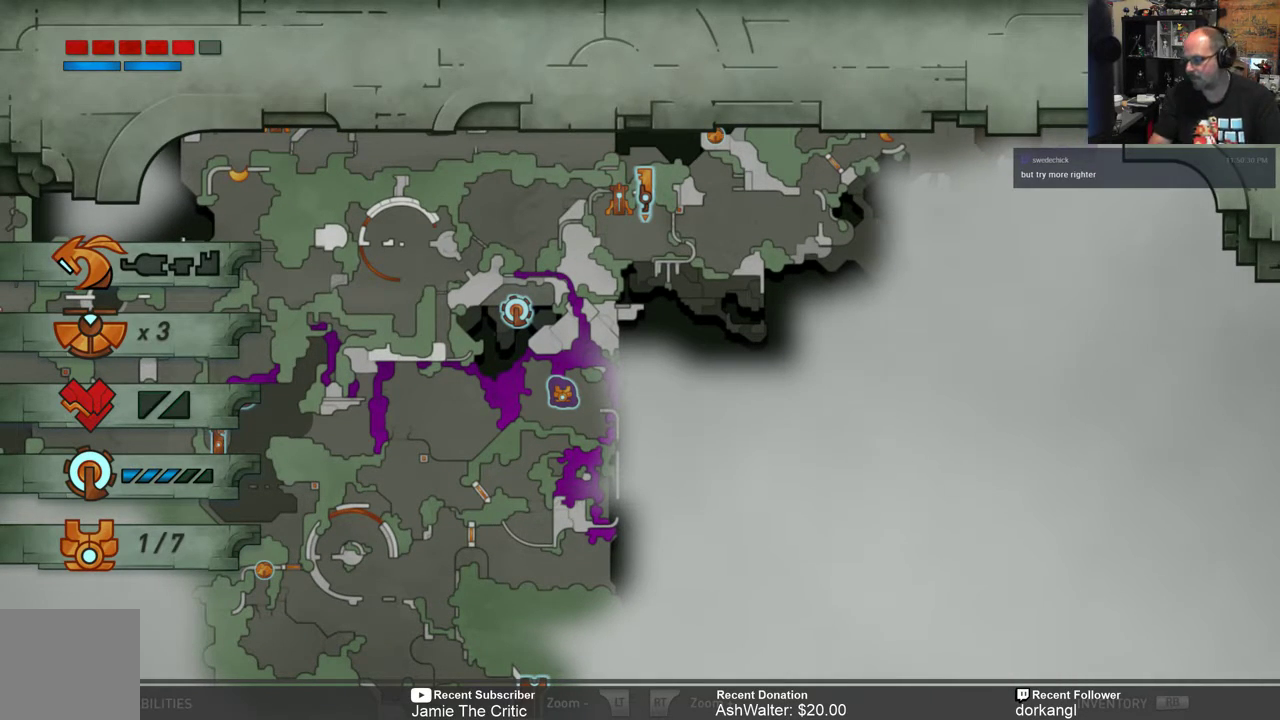
{"buttons": [], "left_stick": "center", "right_stick": "center", "events": []}
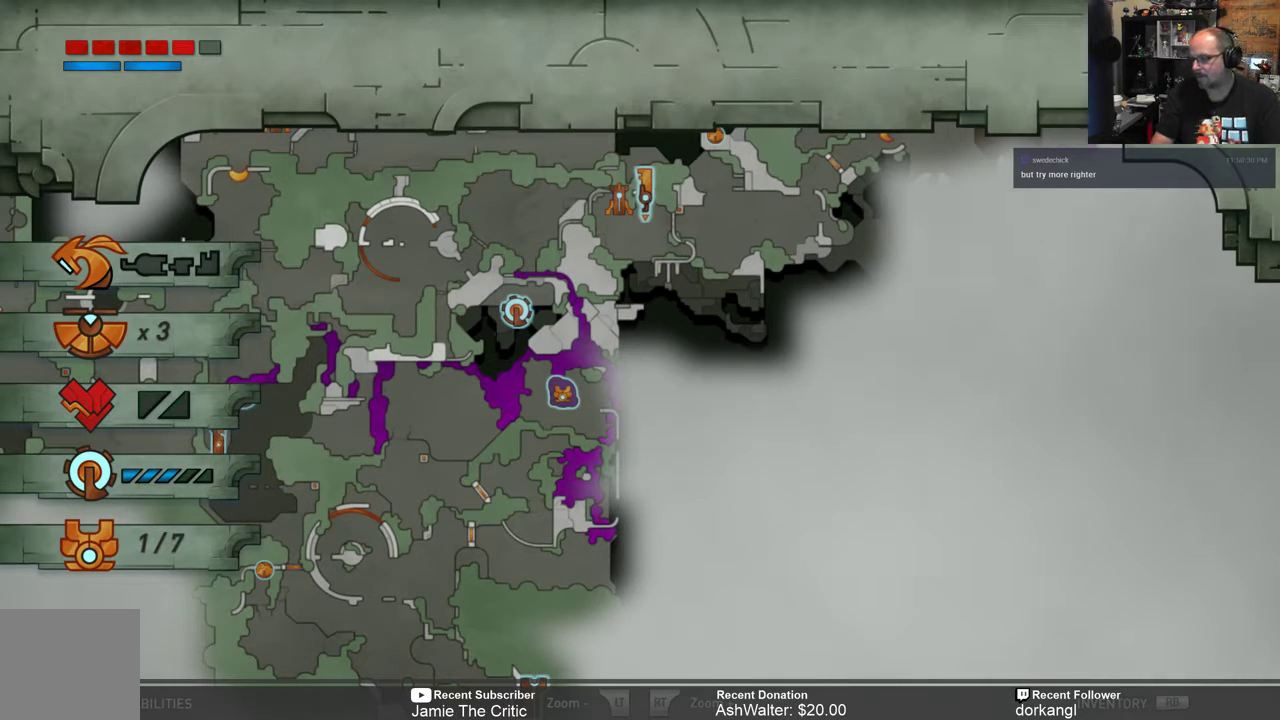
{"buttons": [], "left_stick": "center", "right_stick": "center", "events": []}
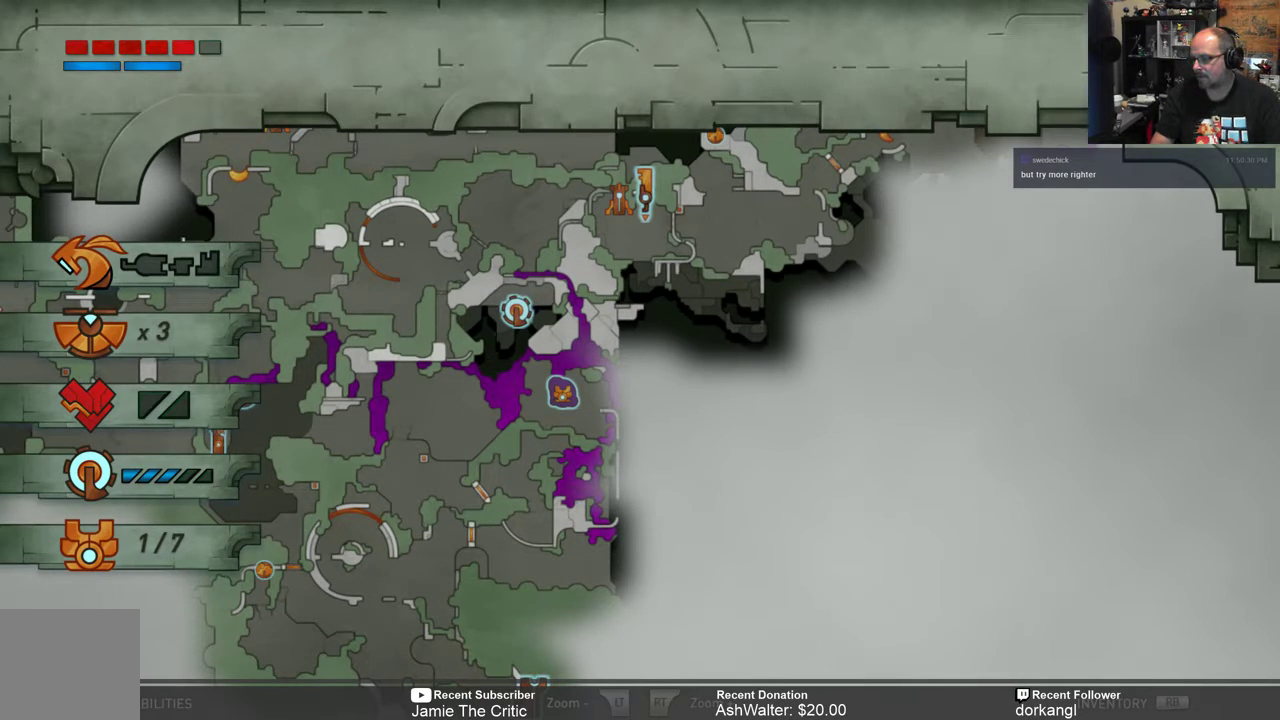
{"buttons": [], "left_stick": "up-right", "right_stick": "center", "events": [[133, "left_stick", "up"], [350, "left_stick", "up-right"]]}
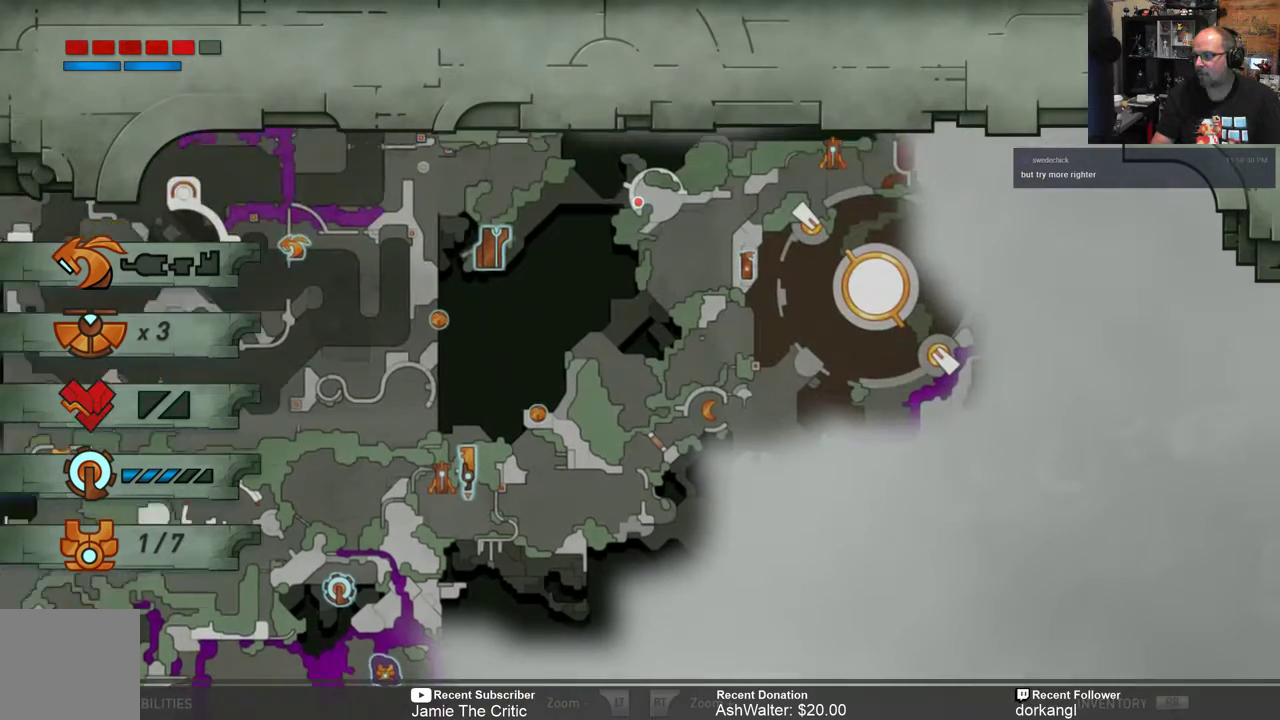
{"buttons": [], "left_stick": "center", "right_stick": "center", "events": [[333, "left_stick", "center"]]}
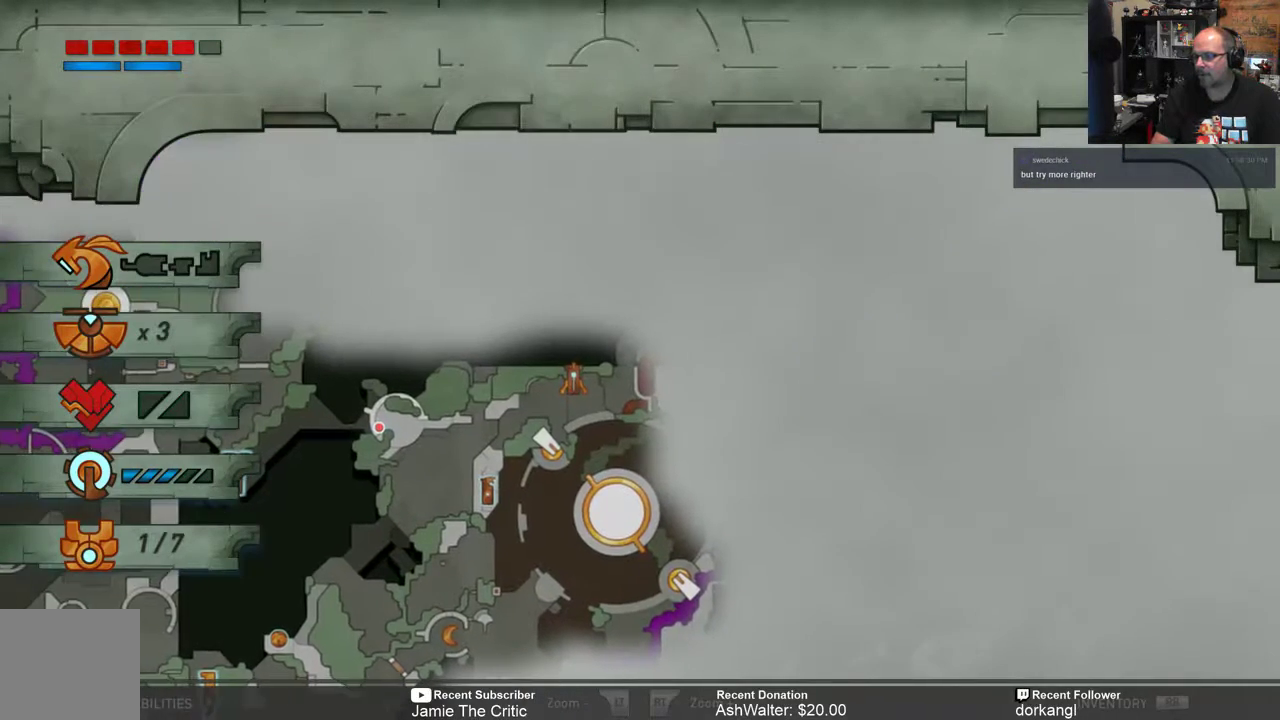
{"buttons": [], "left_stick": "center", "right_stick": "center", "events": []}
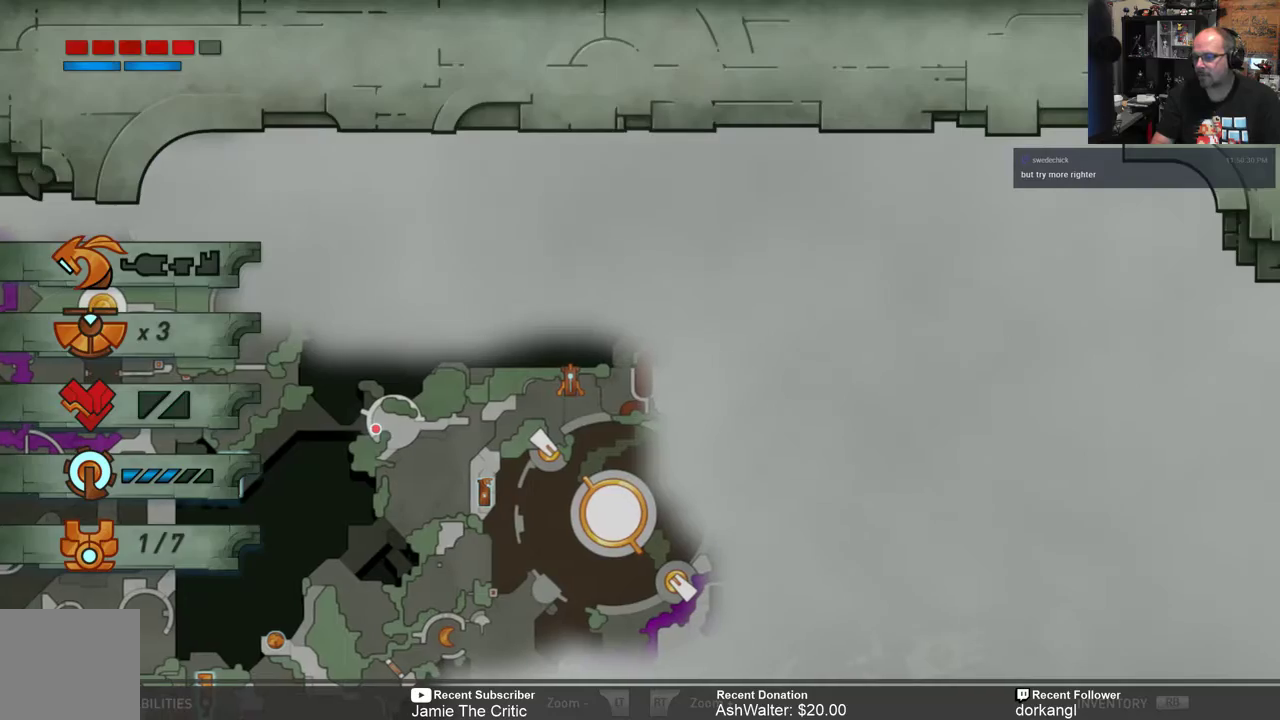
{"buttons": [], "left_stick": "center", "right_stick": "center", "events": [[383, "B", "down"], [483, "B", "up"]]}
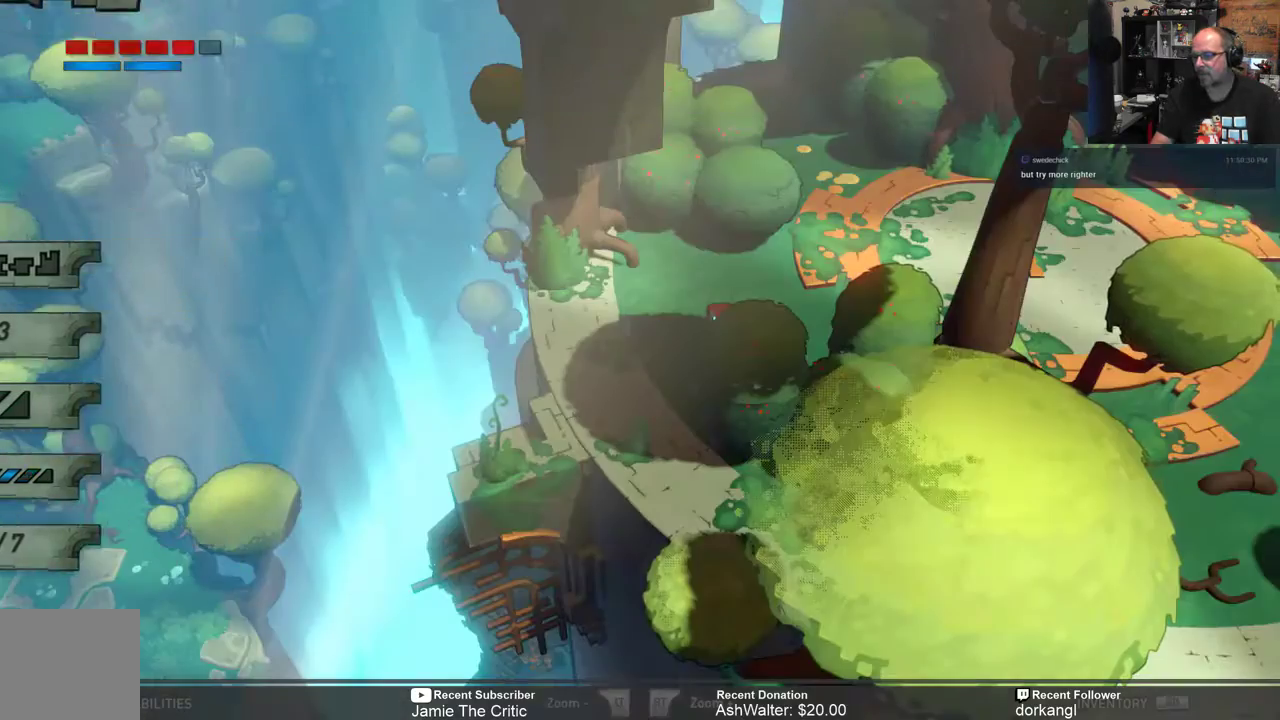
{"buttons": ["R2"], "left_stick": "down-right", "right_stick": "center", "events": [[400, "left_stick", "down-right"], [483, "R2", "down"]]}
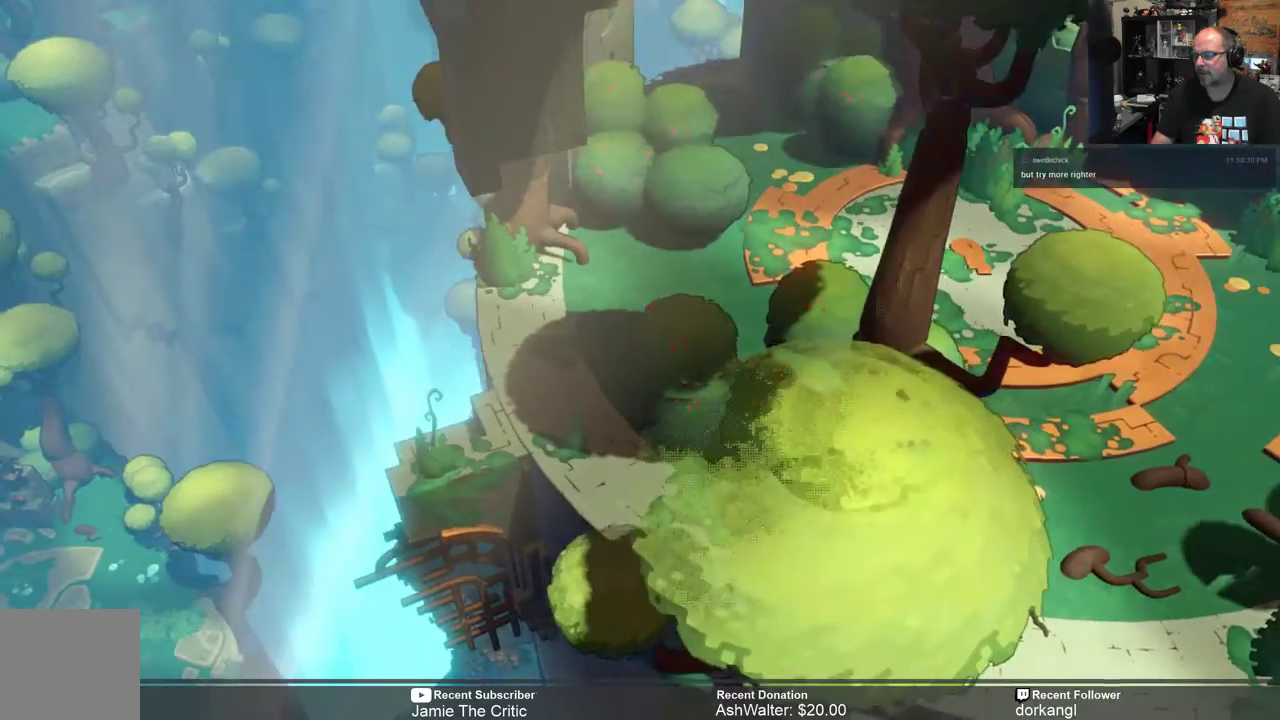
{"buttons": ["R2"], "left_stick": "right", "right_stick": "center", "events": [[150, "left_stick", "right"]]}
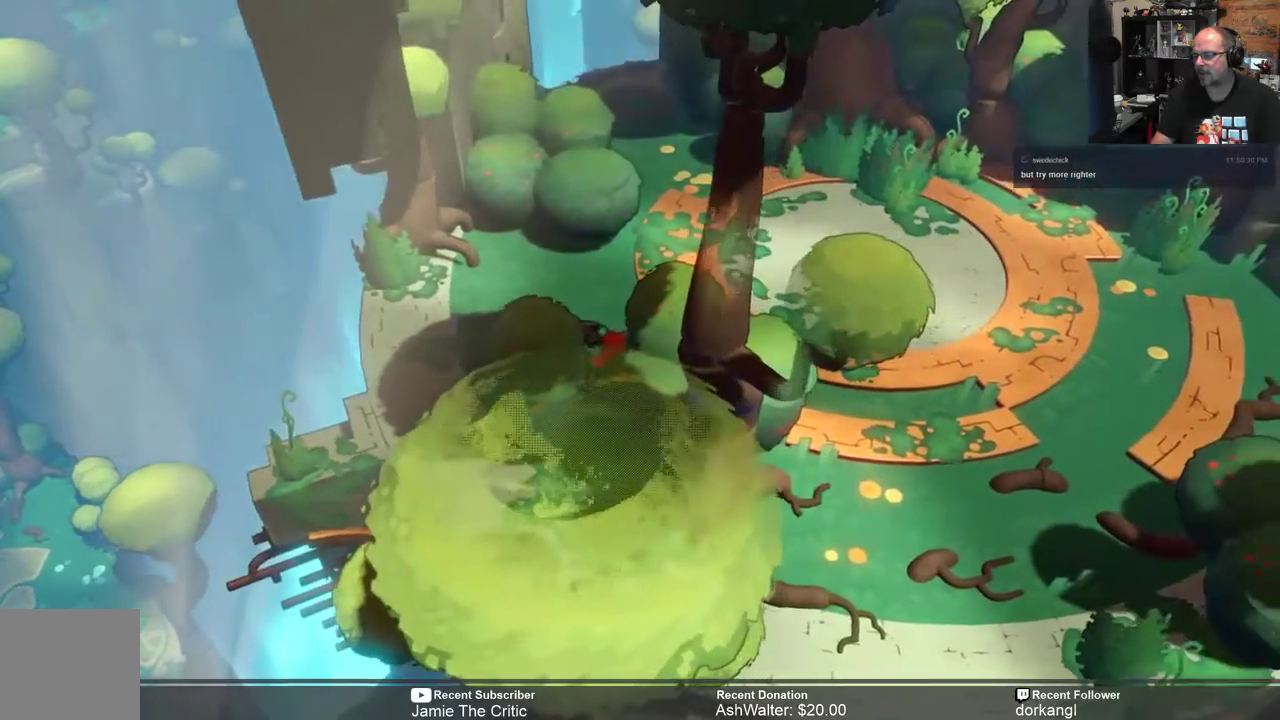
{"buttons": ["R2"], "left_stick": "up-right", "right_stick": "center", "events": [[217, "left_stick", "up-right"]]}
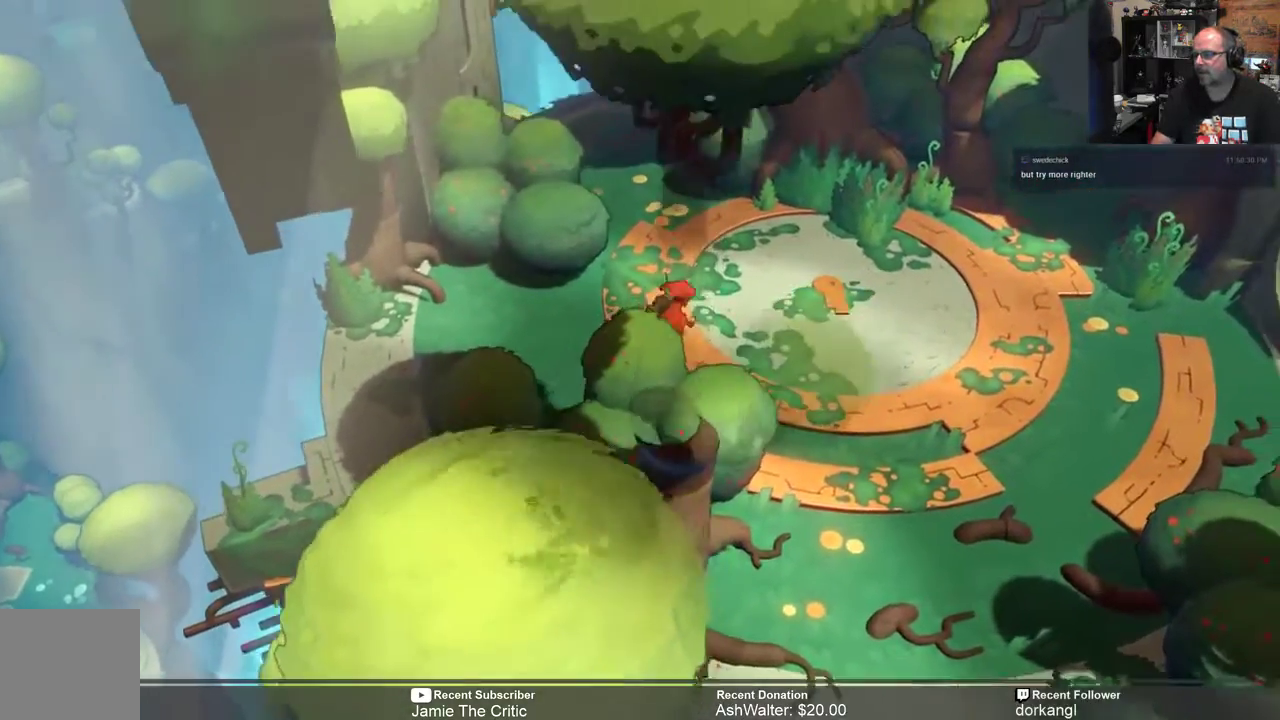
{"buttons": ["R2"], "left_stick": "right", "right_stick": "center", "events": [[100, "left_stick", "right"]]}